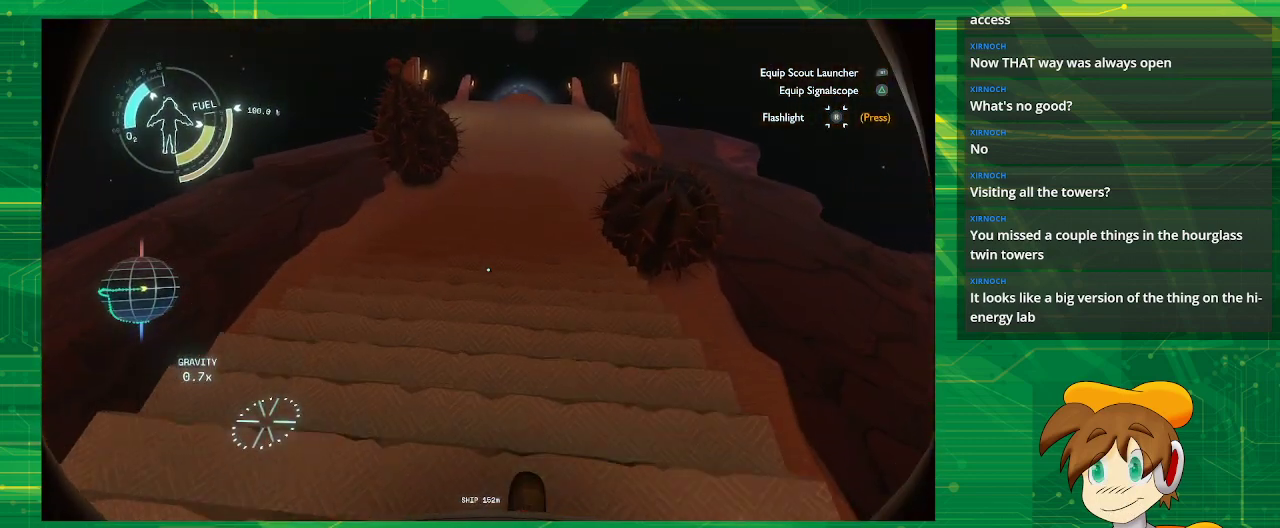
Gameplay with a controller (PlayStation layout); each line is a JSON object with the inputs held at the frame after it. "events" lists button and stick changes between this image and that frame as [ms after this image, input, new state], when the widget could be followed in between. Not read: L3 R3.
{"buttons": [], "left_stick": "up", "right_stick": "up", "events": [[383, "right_stick", "up"]]}
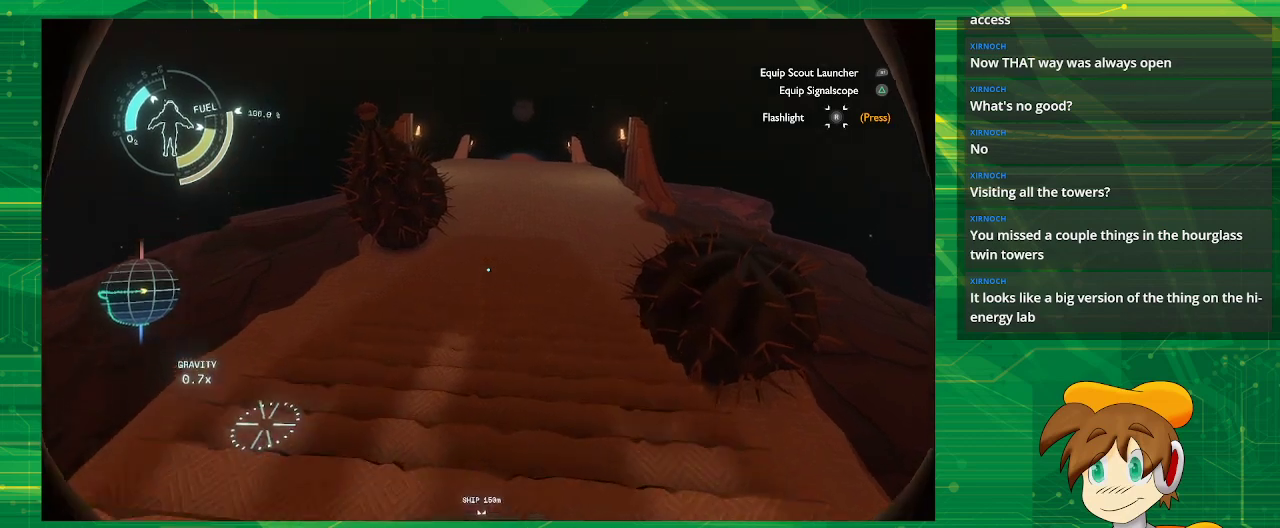
{"buttons": [], "left_stick": "up", "right_stick": "center", "events": [[67, "right_stick", "center"]]}
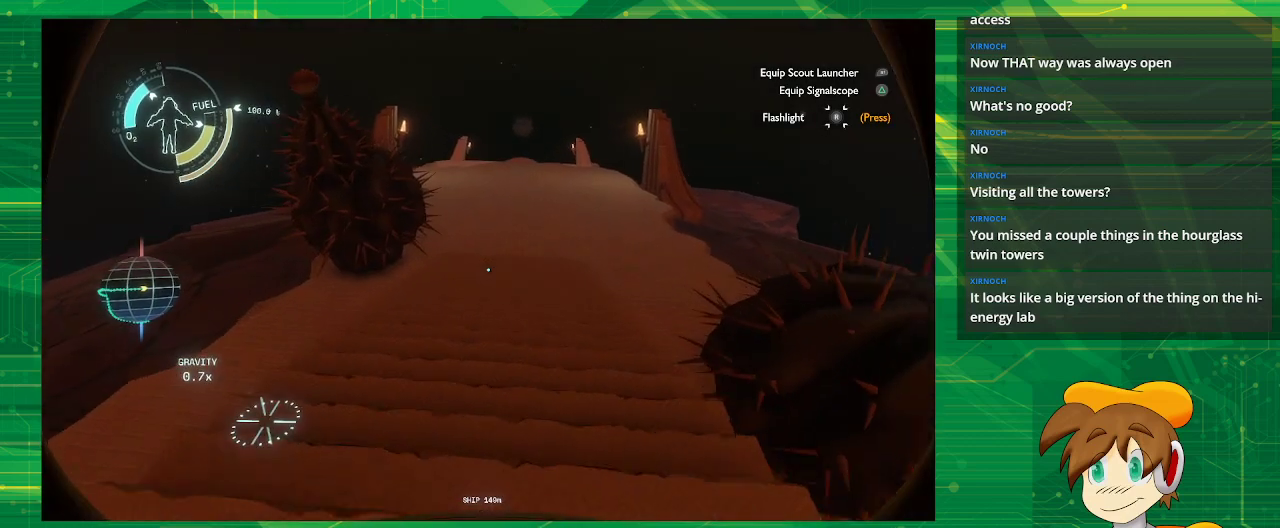
{"buttons": [], "left_stick": "up", "right_stick": "center", "events": []}
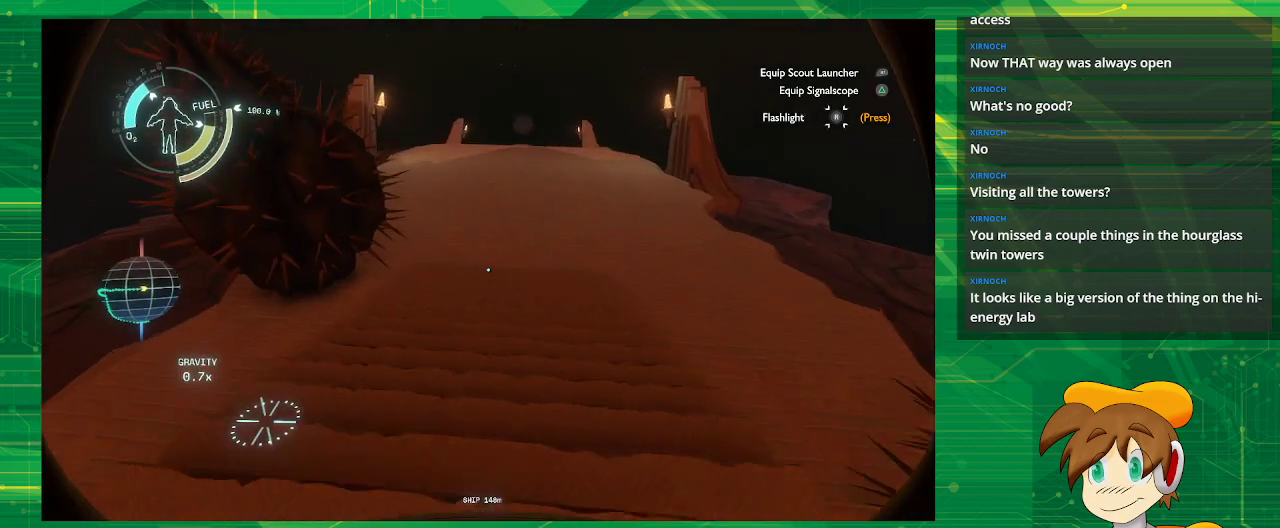
{"buttons": [], "left_stick": "up", "right_stick": "center", "events": []}
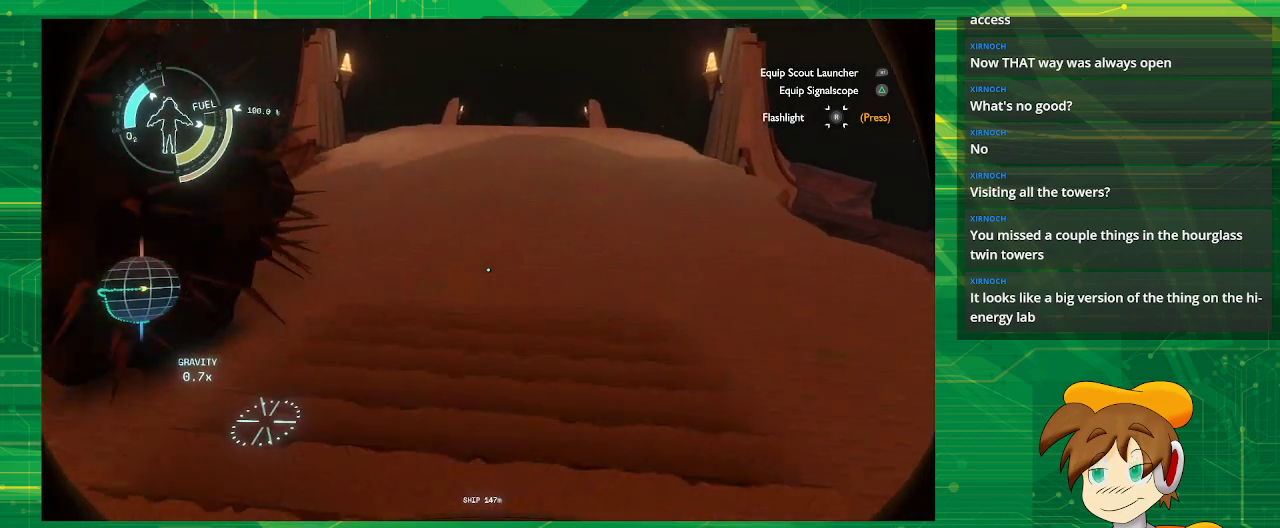
{"buttons": [], "left_stick": "up", "right_stick": "center", "events": []}
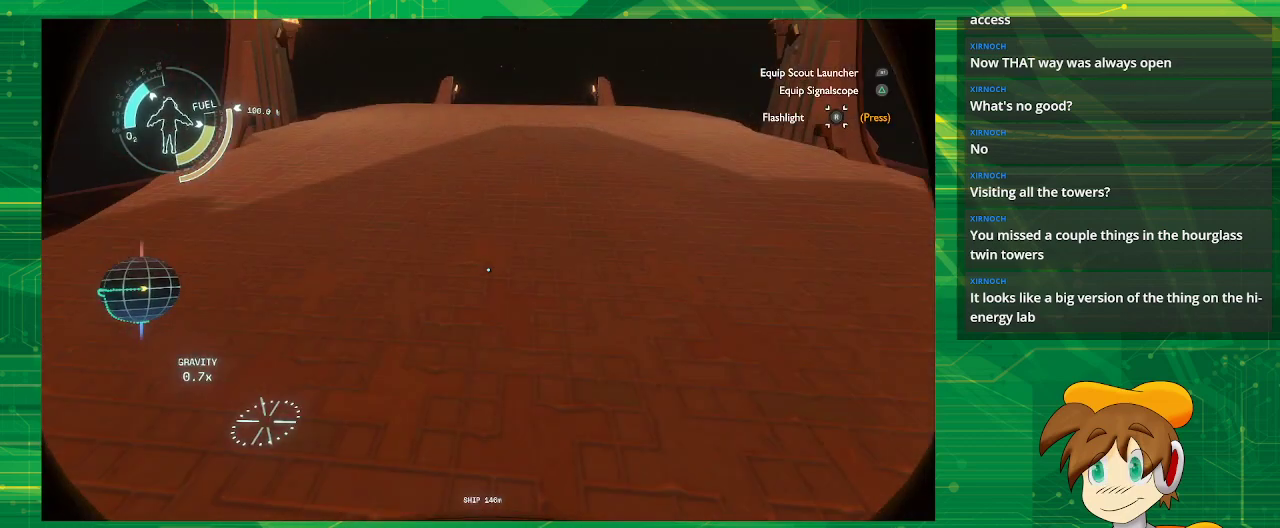
{"buttons": [], "left_stick": "up", "right_stick": "center", "events": []}
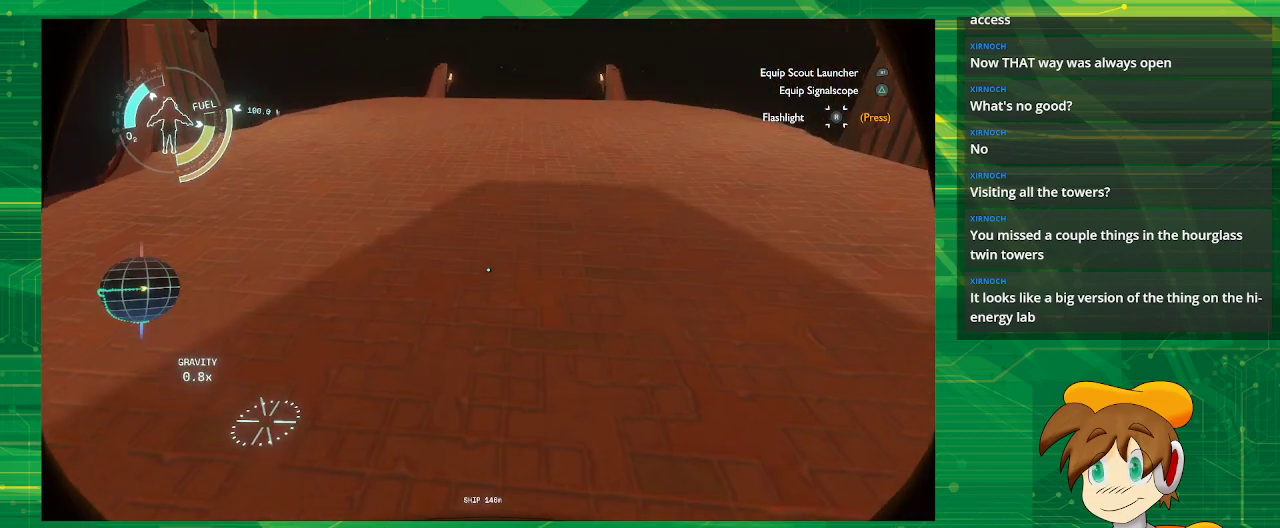
{"buttons": [], "left_stick": "up", "right_stick": "center", "events": []}
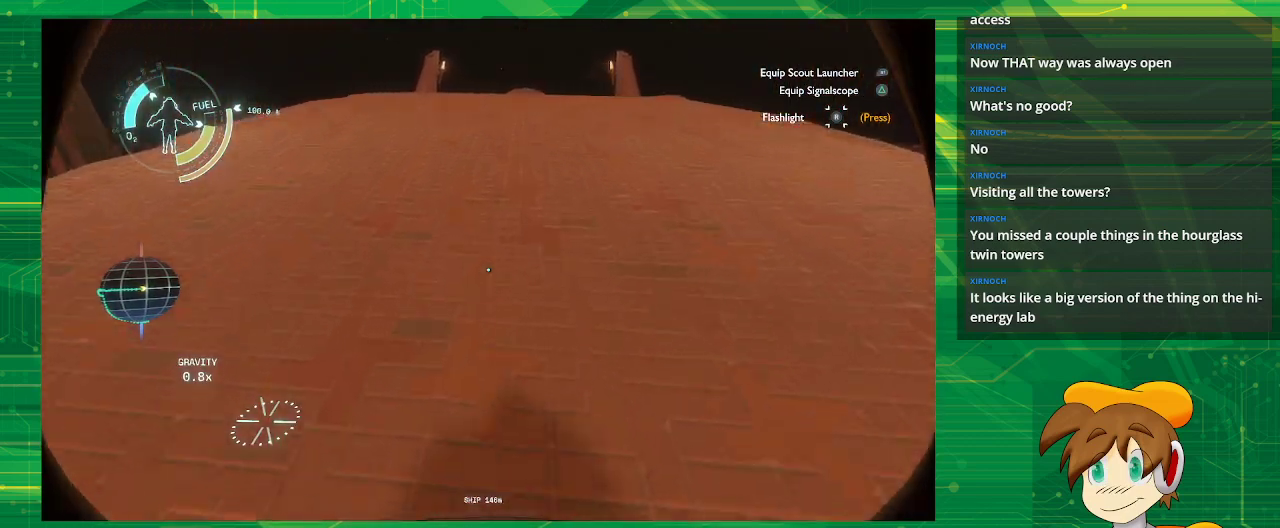
{"buttons": [], "left_stick": "up", "right_stick": "center", "events": [[317, "right_stick", "up"], [483, "right_stick", "center"]]}
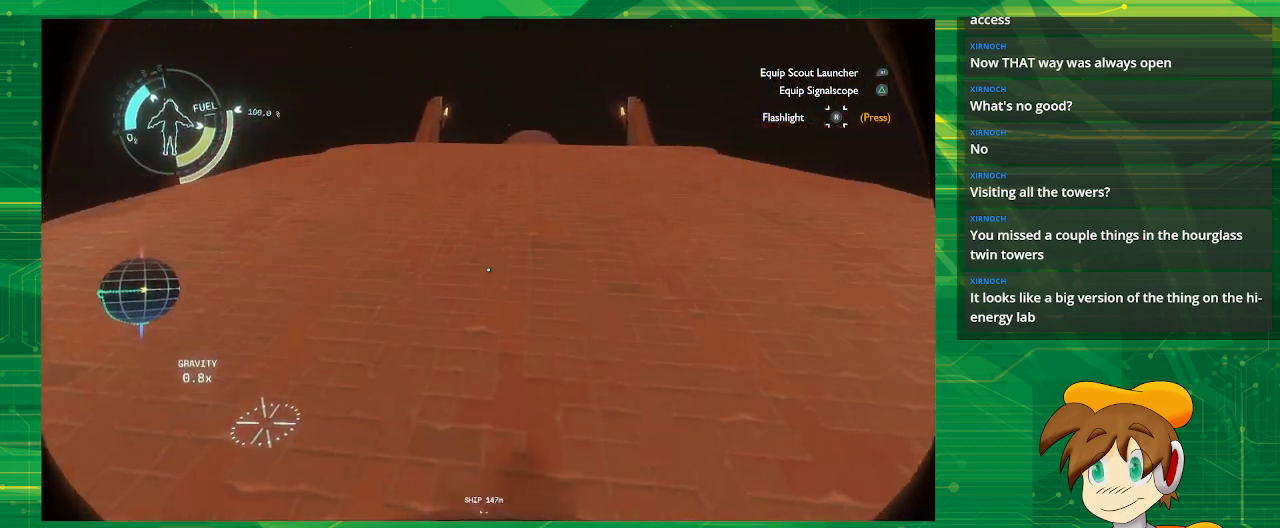
{"buttons": [], "left_stick": "up", "right_stick": "center", "events": []}
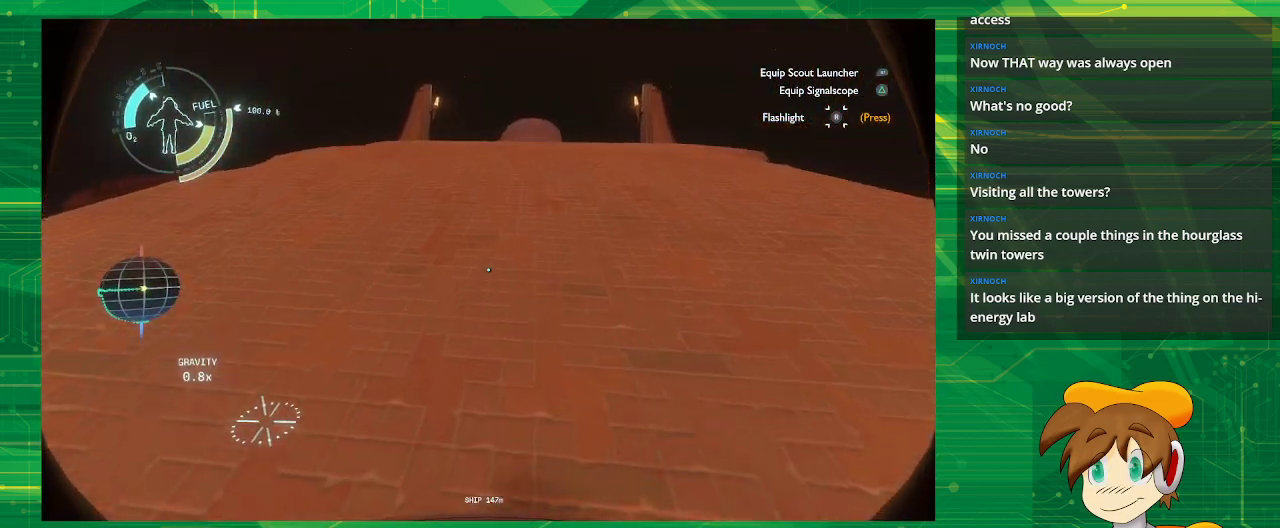
{"buttons": [], "left_stick": "up", "right_stick": "center", "events": []}
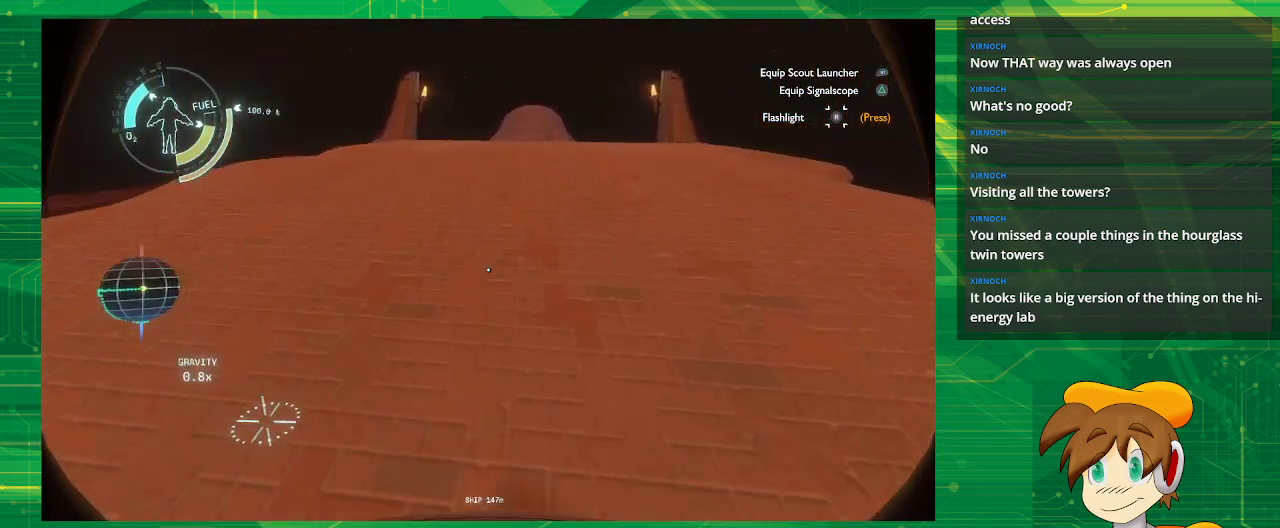
{"buttons": [], "left_stick": "up", "right_stick": "center", "events": []}
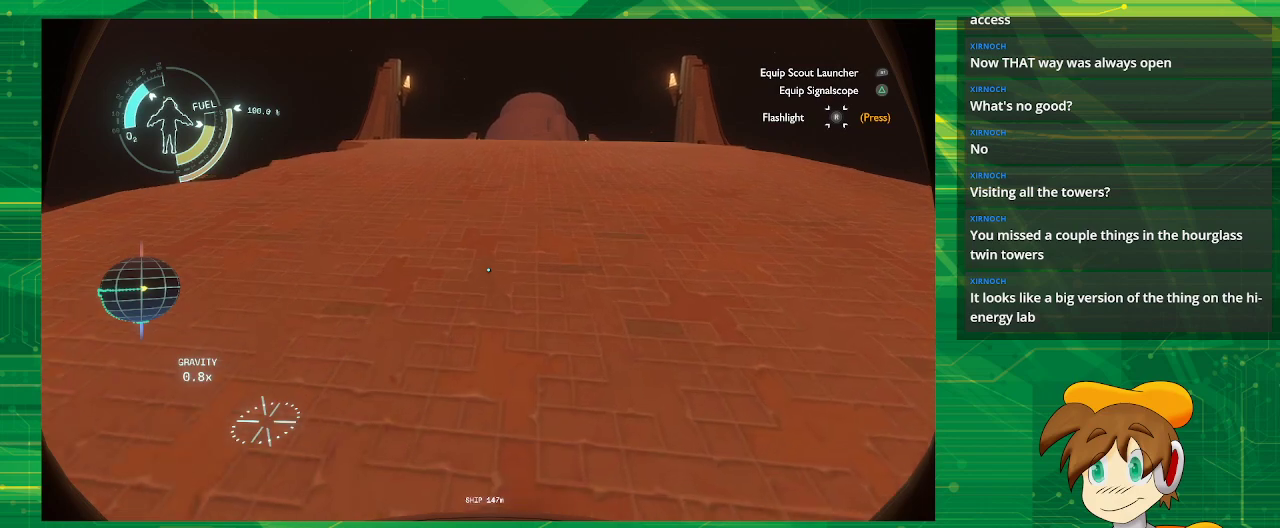
{"buttons": [], "left_stick": "up", "right_stick": "center", "events": []}
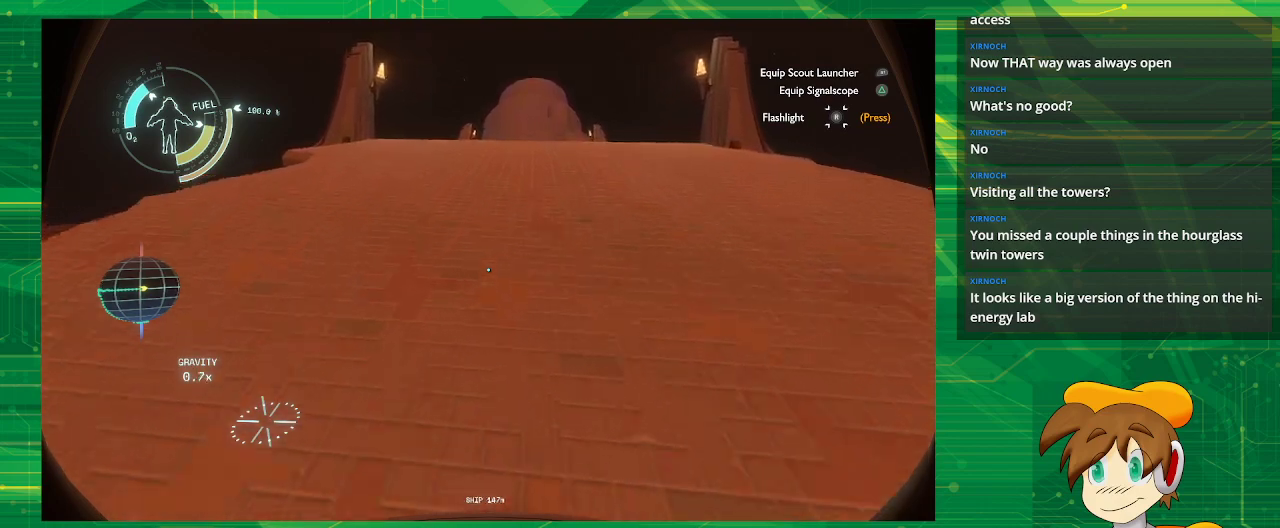
{"buttons": [], "left_stick": "up", "right_stick": "center", "events": []}
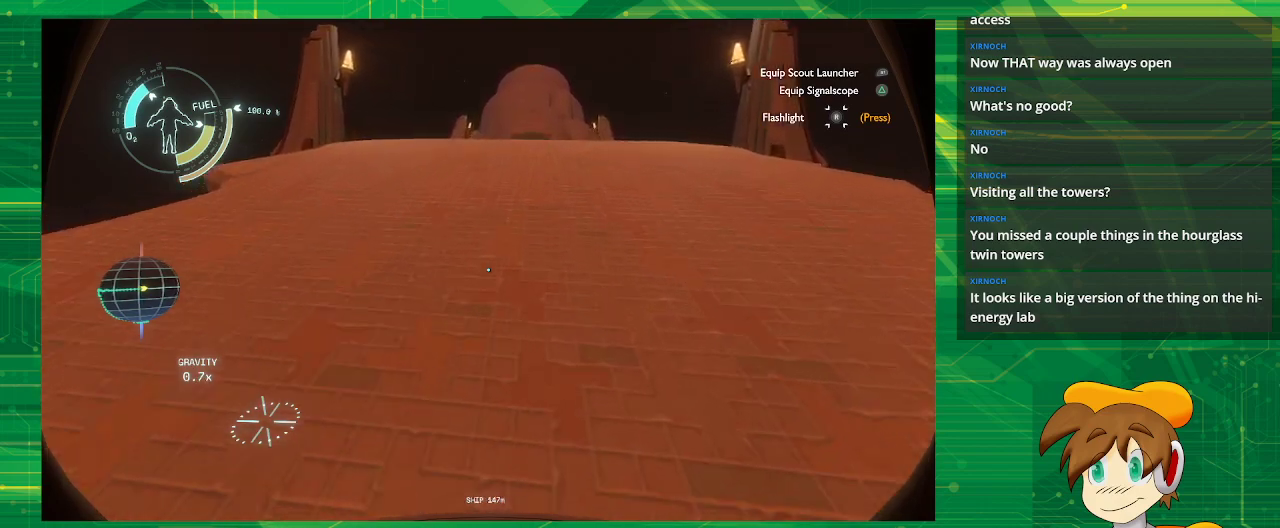
{"buttons": [], "left_stick": "up", "right_stick": "up", "events": [[317, "right_stick", "up"]]}
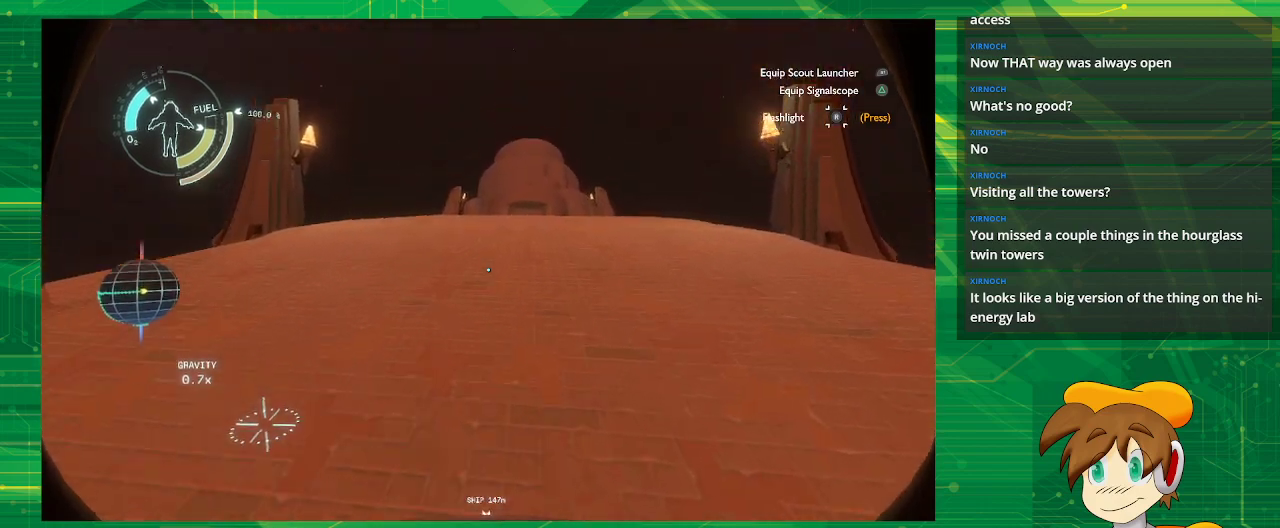
{"buttons": [], "left_stick": "up", "right_stick": "center", "events": [[50, "right_stick", "center"]]}
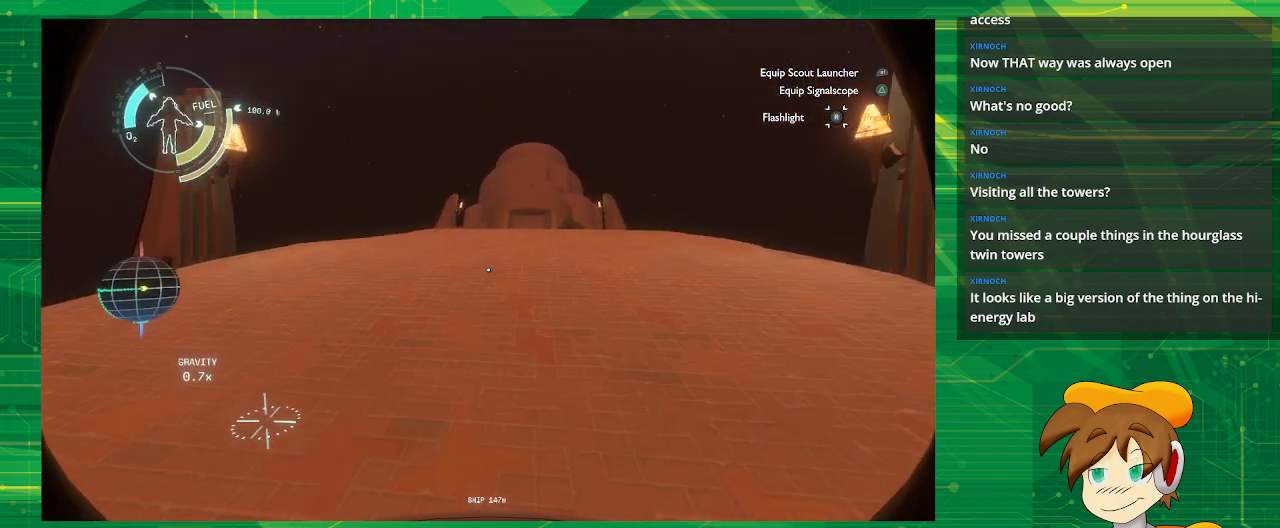
{"buttons": [], "left_stick": "up", "right_stick": "center", "events": []}
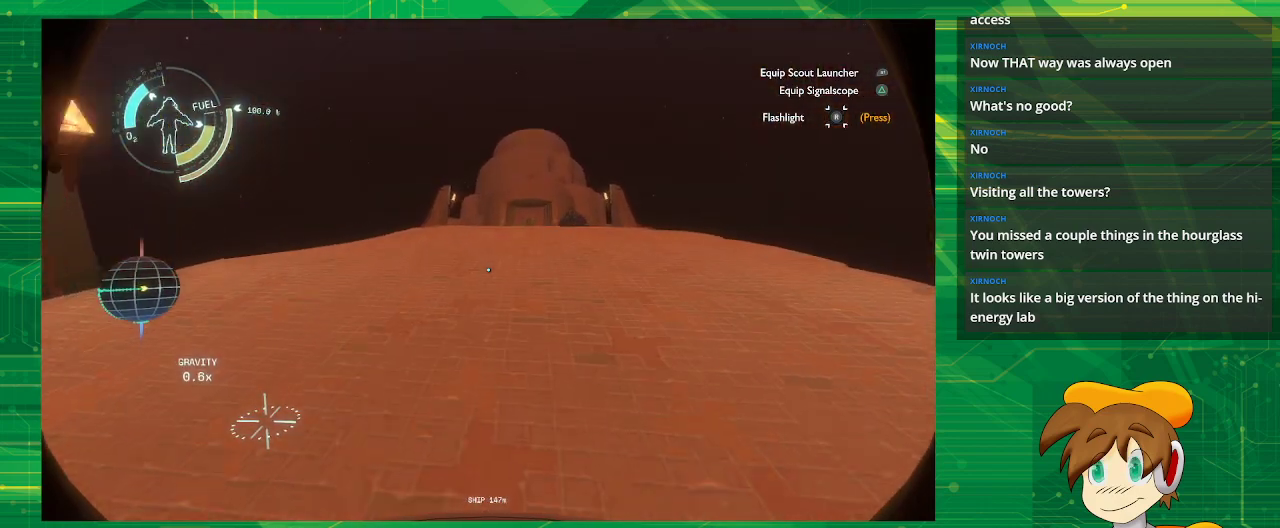
{"buttons": [], "left_stick": "up", "right_stick": "center", "events": []}
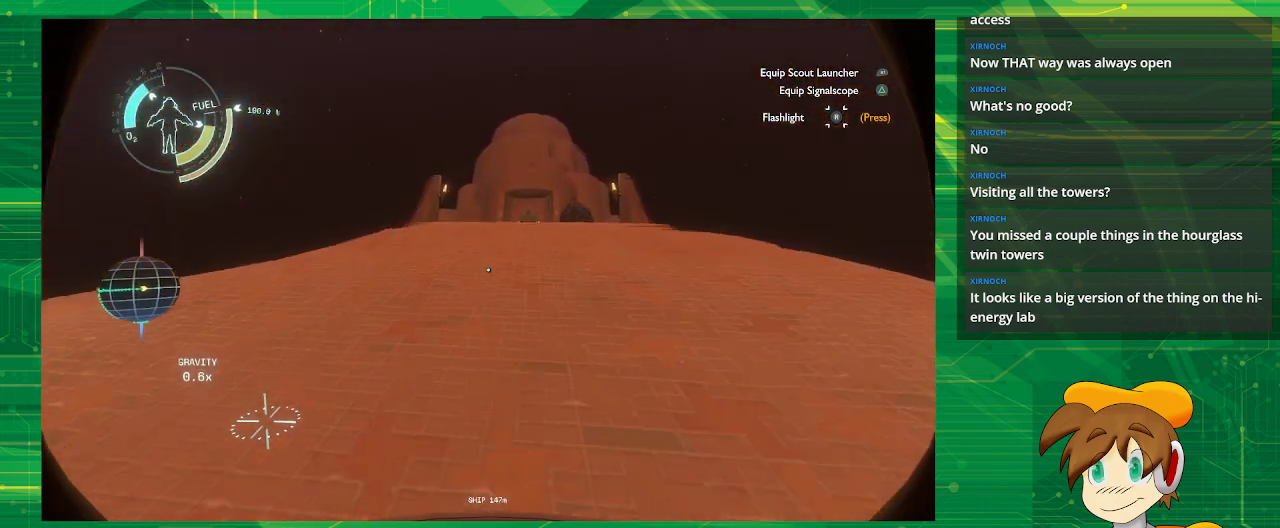
{"buttons": [], "left_stick": "up", "right_stick": "center", "events": []}
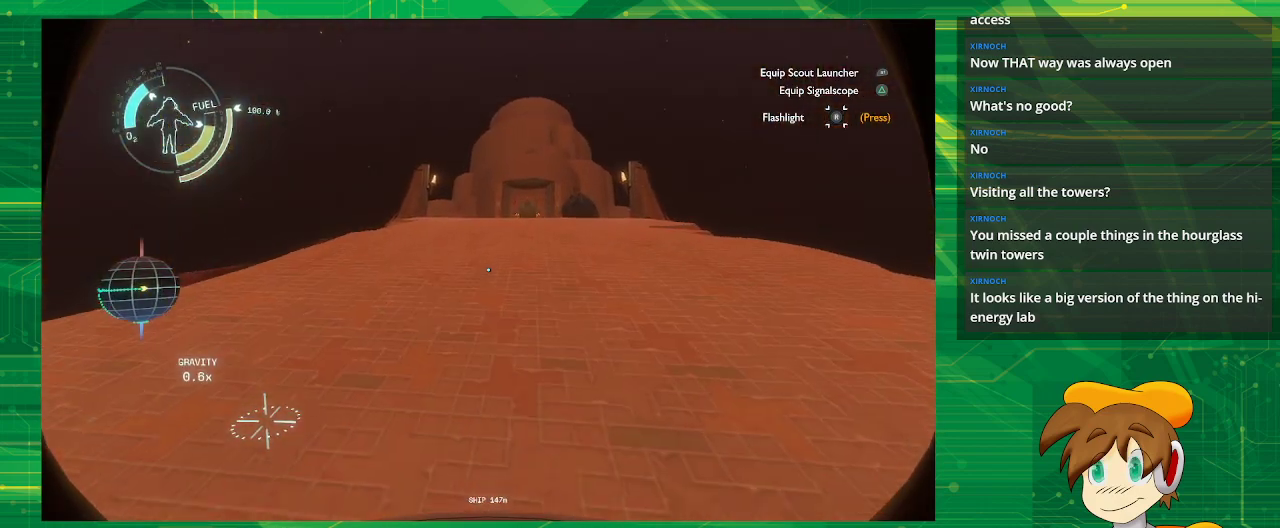
{"buttons": [], "left_stick": "up", "right_stick": "center", "events": []}
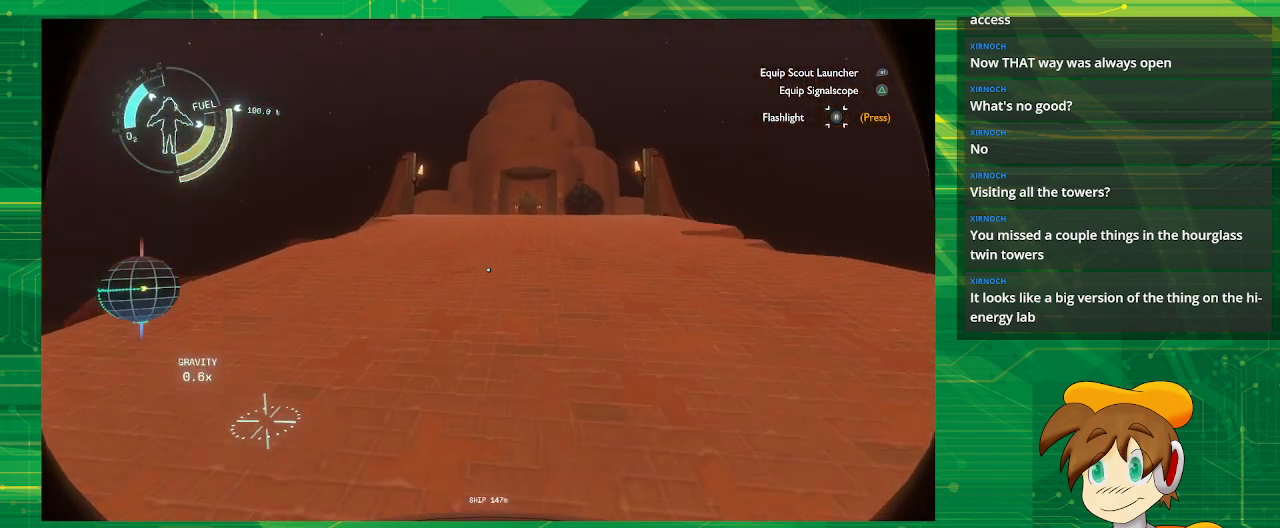
{"buttons": [], "left_stick": "up", "right_stick": "center", "events": []}
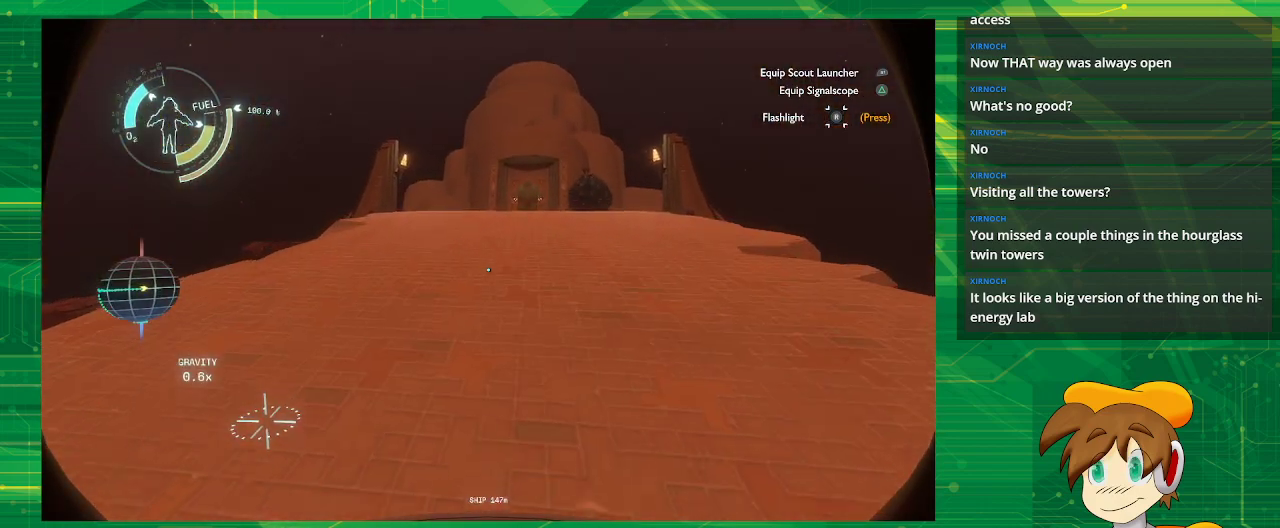
{"buttons": [], "left_stick": "up", "right_stick": "center", "events": []}
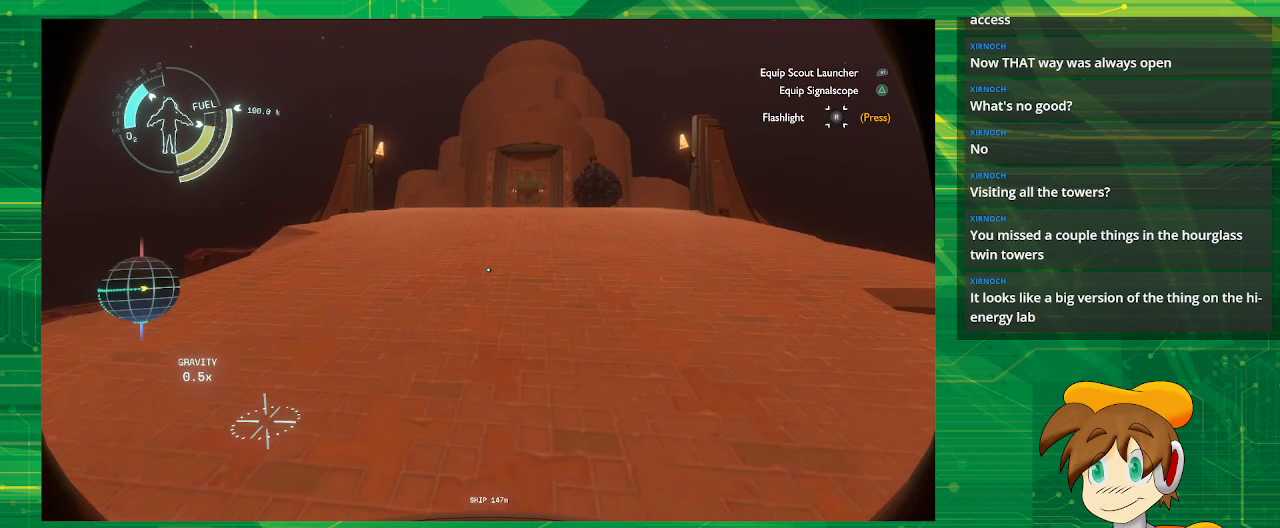
{"buttons": [], "left_stick": "up", "right_stick": "center", "events": []}
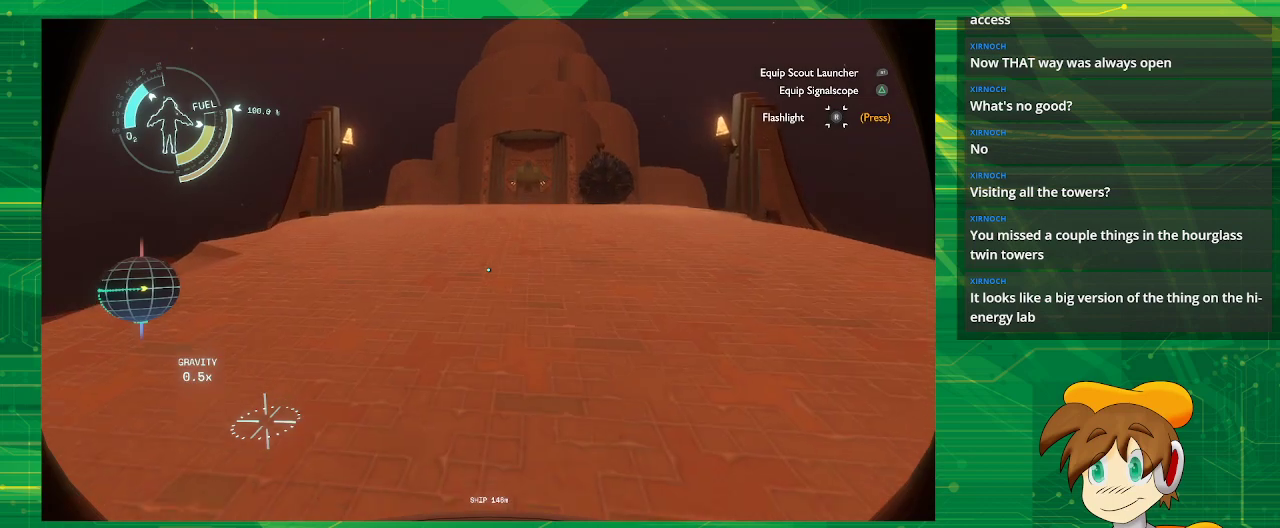
{"buttons": [], "left_stick": "up", "right_stick": "center", "events": []}
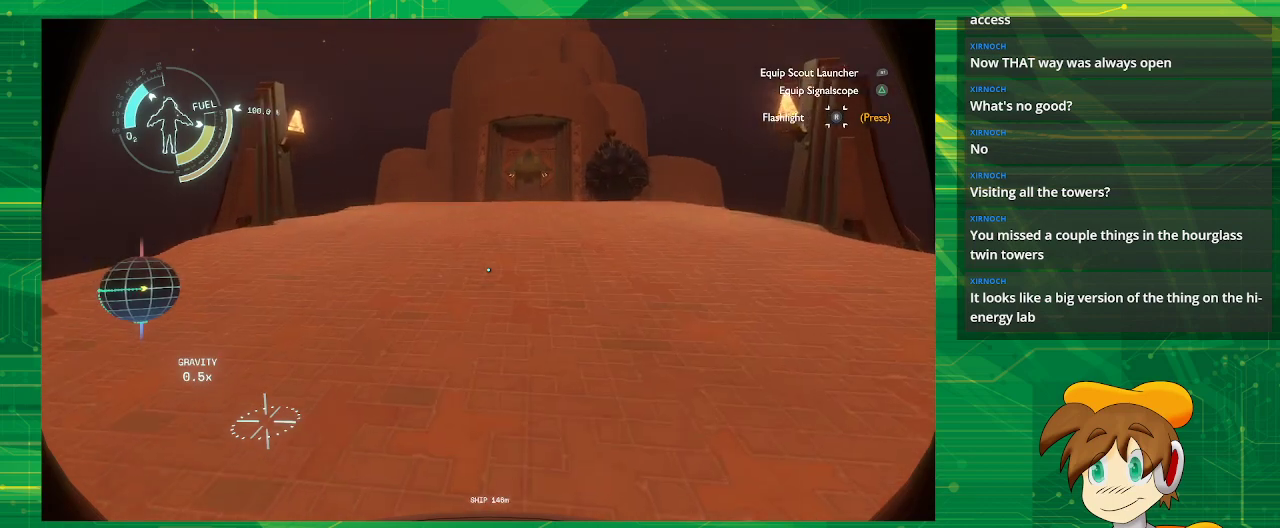
{"buttons": [], "left_stick": "up", "right_stick": "center", "events": []}
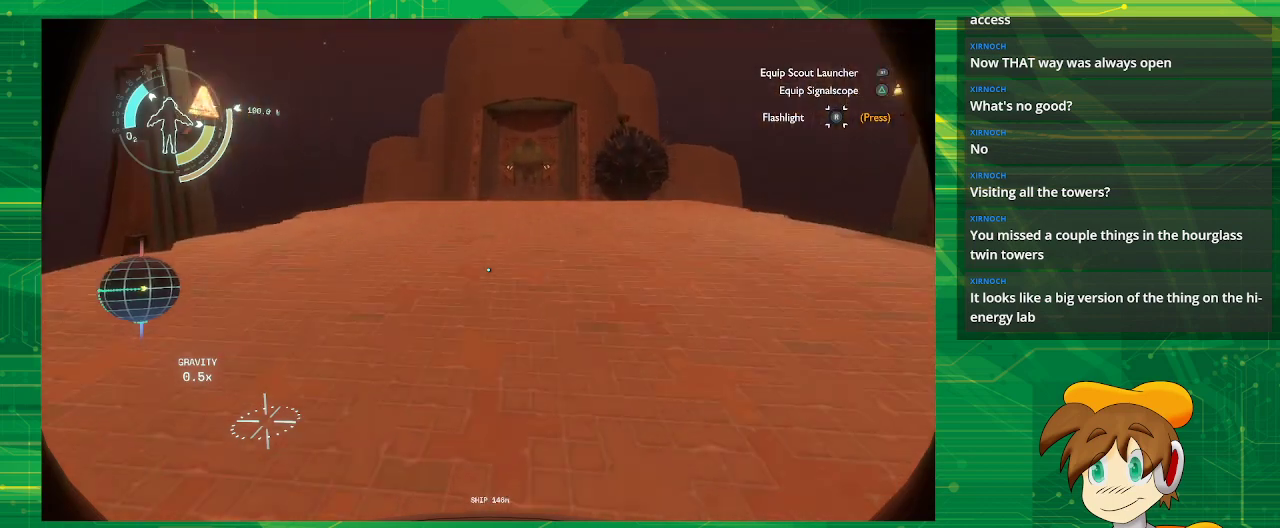
{"buttons": [], "left_stick": "up", "right_stick": "center", "events": []}
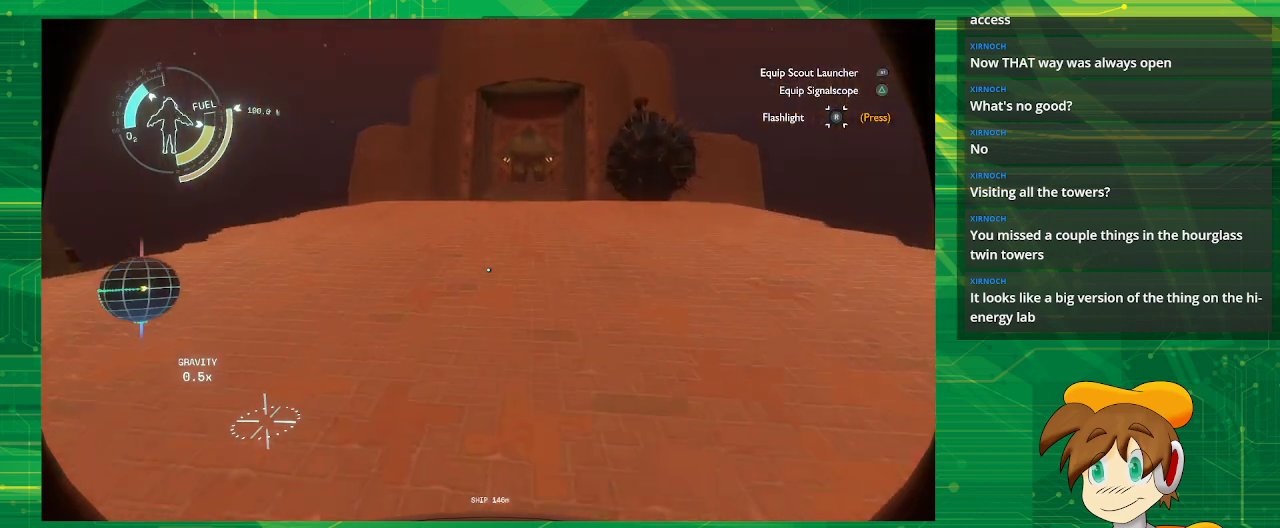
{"buttons": [], "left_stick": "up", "right_stick": "center", "events": []}
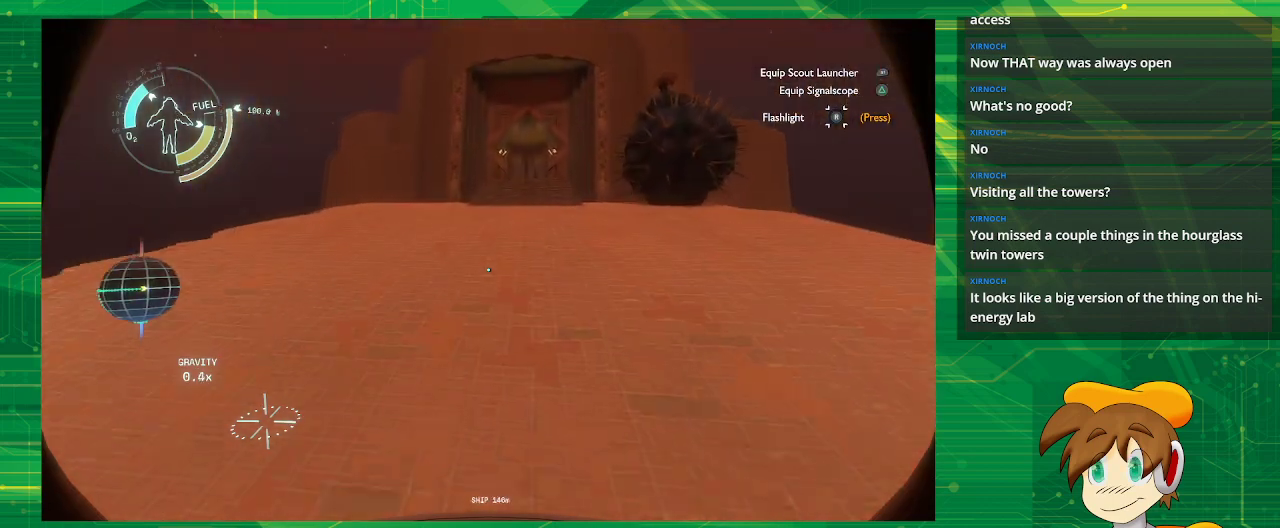
{"buttons": [], "left_stick": "up", "right_stick": "center", "events": []}
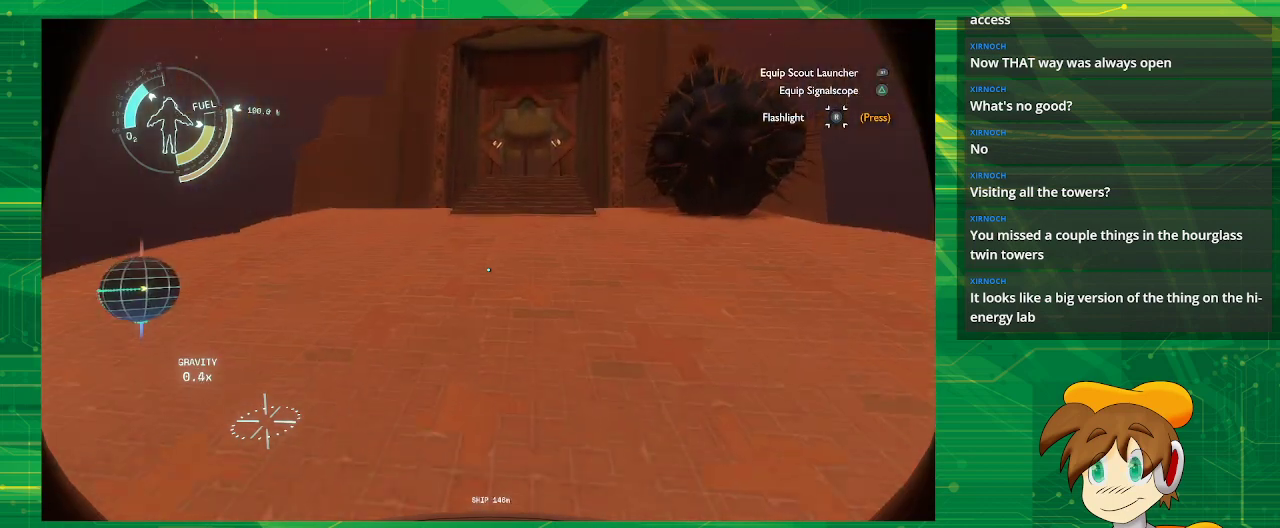
{"buttons": [], "left_stick": "up", "right_stick": "center", "events": []}
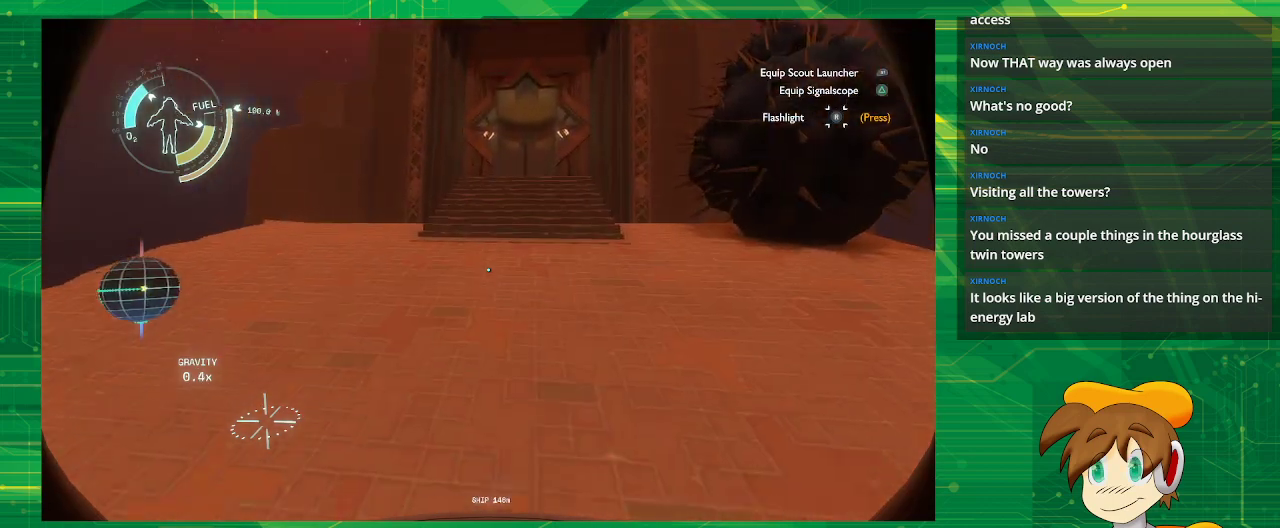
{"buttons": [], "left_stick": "up", "right_stick": "center", "events": []}